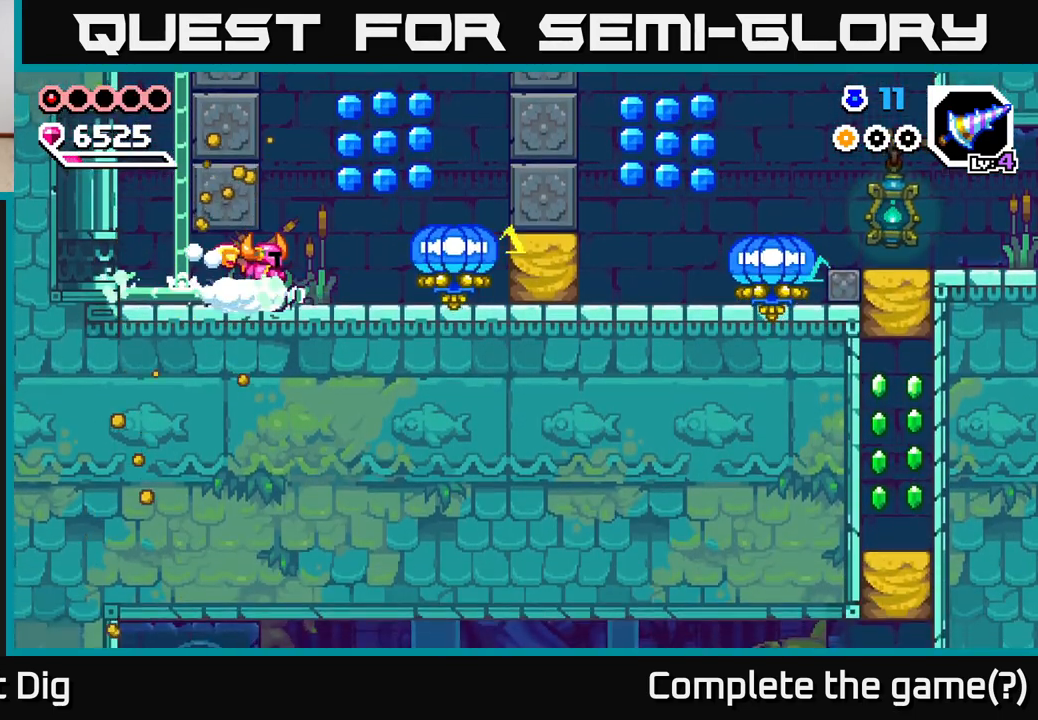
Gameplay with a controller (Xbox layout); each line is a JSON object with the inputs held at the frame after it. "events" lists button and stick changes between this image and that frame as [ms after this image, input, new state], when the widget could be followed in between.
{"buttons": ["A"], "left_stick": "center", "right_stick": "center", "events": [[267, "X", "down"], [350, "X", "up"], [350, "left_stick", "center"], [400, "A", "down"]]}
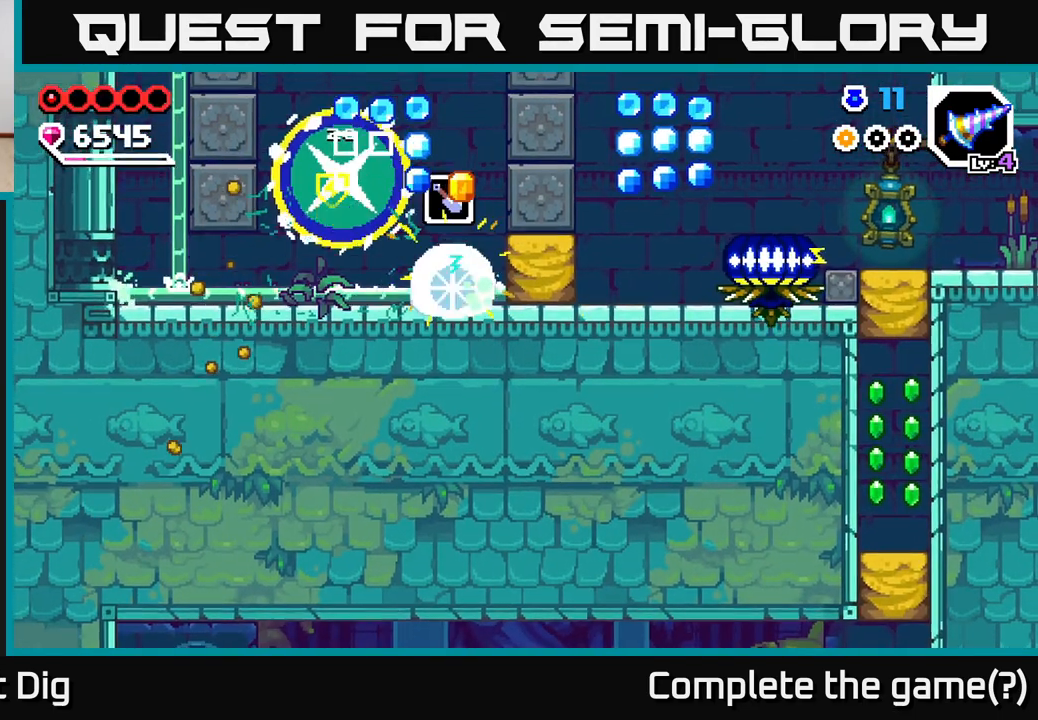
{"buttons": [], "left_stick": "right", "right_stick": "center", "events": [[17, "left_stick", "left"], [83, "left_stick", "center"], [133, "left_stick", "right"], [233, "A", "up"], [317, "A", "down"], [483, "A", "up"]]}
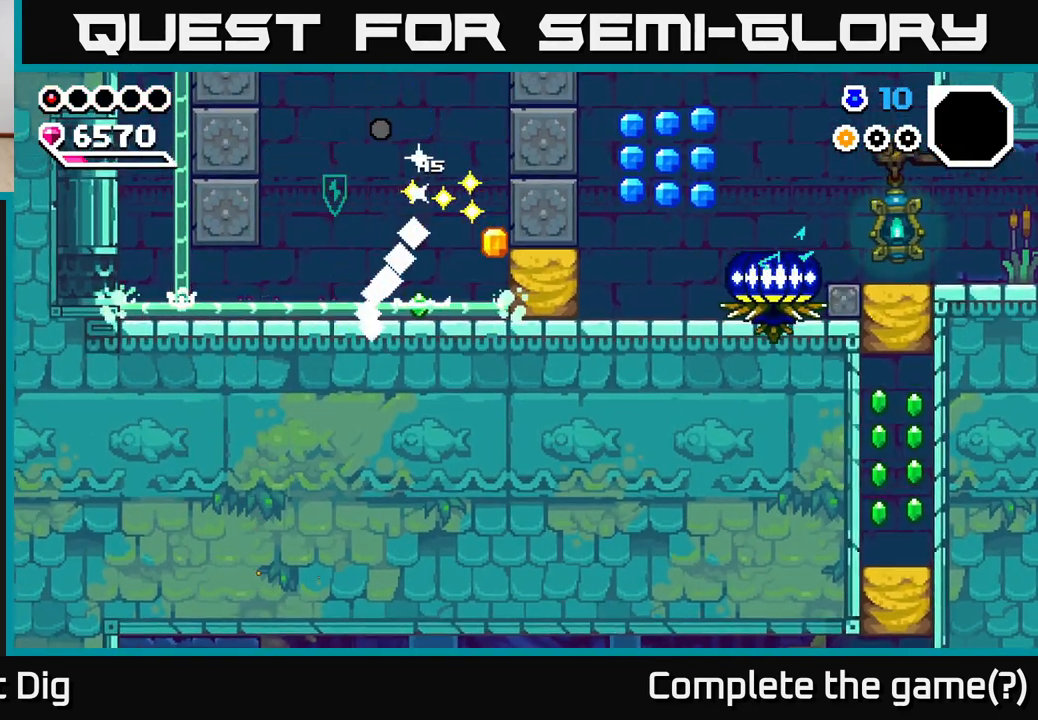
{"buttons": ["A"], "left_stick": "right", "right_stick": "center", "events": [[33, "left_stick", "up"], [83, "left_stick", "left"], [117, "A", "down"], [383, "left_stick", "center"], [433, "left_stick", "right"]]}
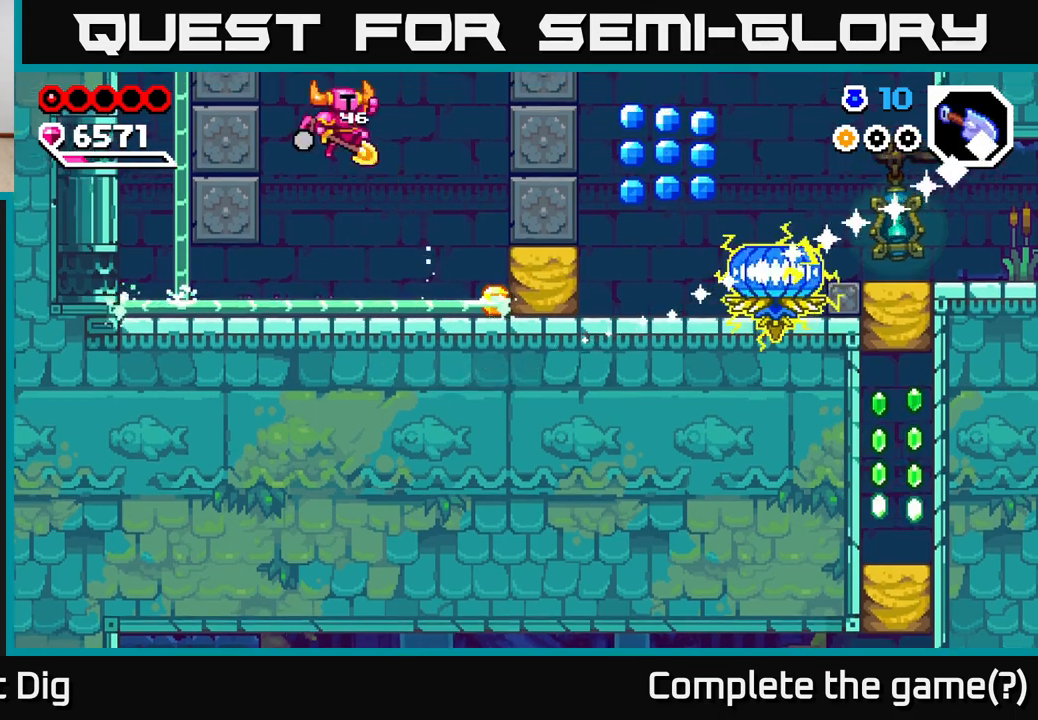
{"buttons": [], "left_stick": "right", "right_stick": "center", "events": [[100, "left_stick", "center"], [117, "A", "up"], [467, "left_stick", "right"]]}
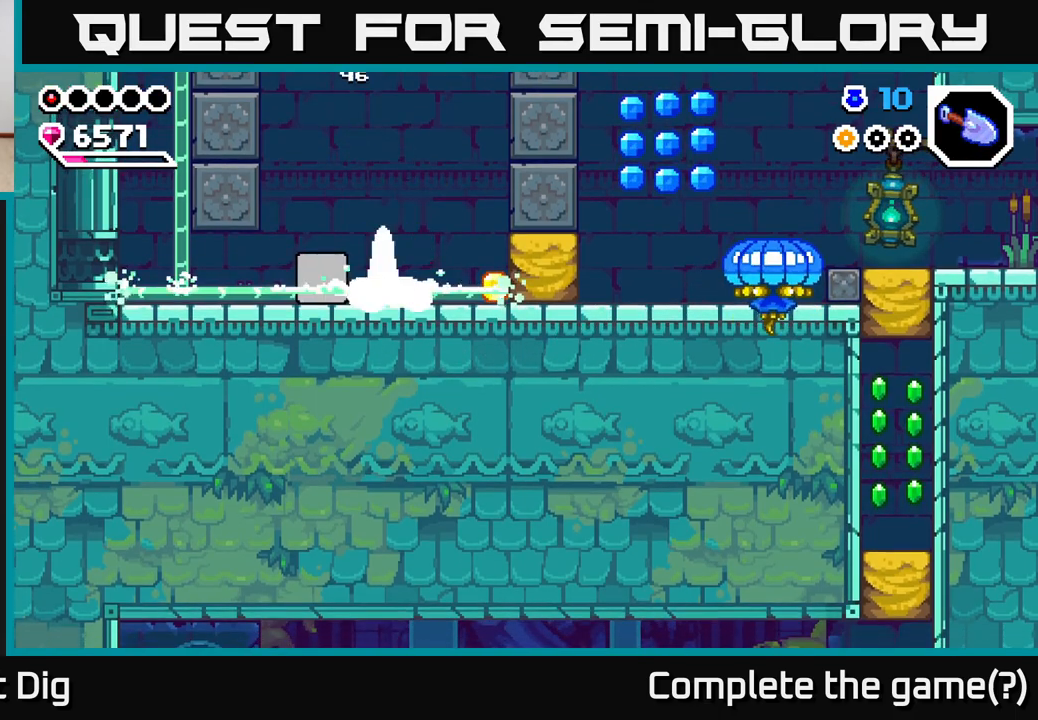
{"buttons": ["A"], "left_stick": "left", "right_stick": "center", "events": [[333, "left_stick", "left"], [467, "A", "down"]]}
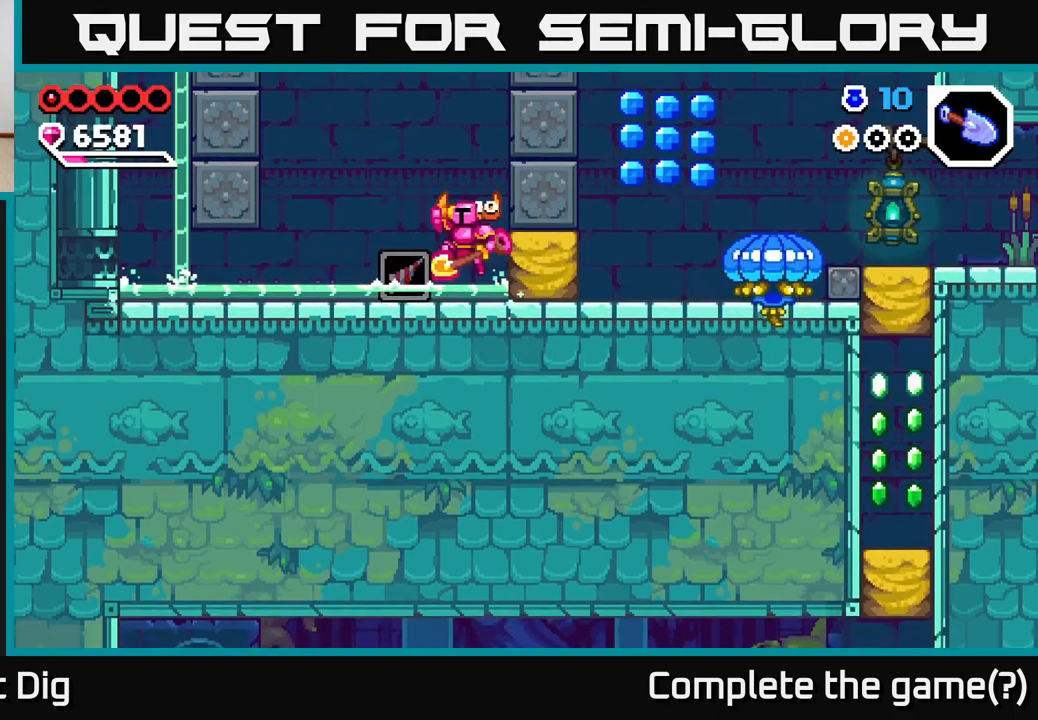
{"buttons": [], "left_stick": "center", "right_stick": "center", "events": [[100, "A", "up"], [183, "left_stick", "right"], [350, "left_stick", "center"]]}
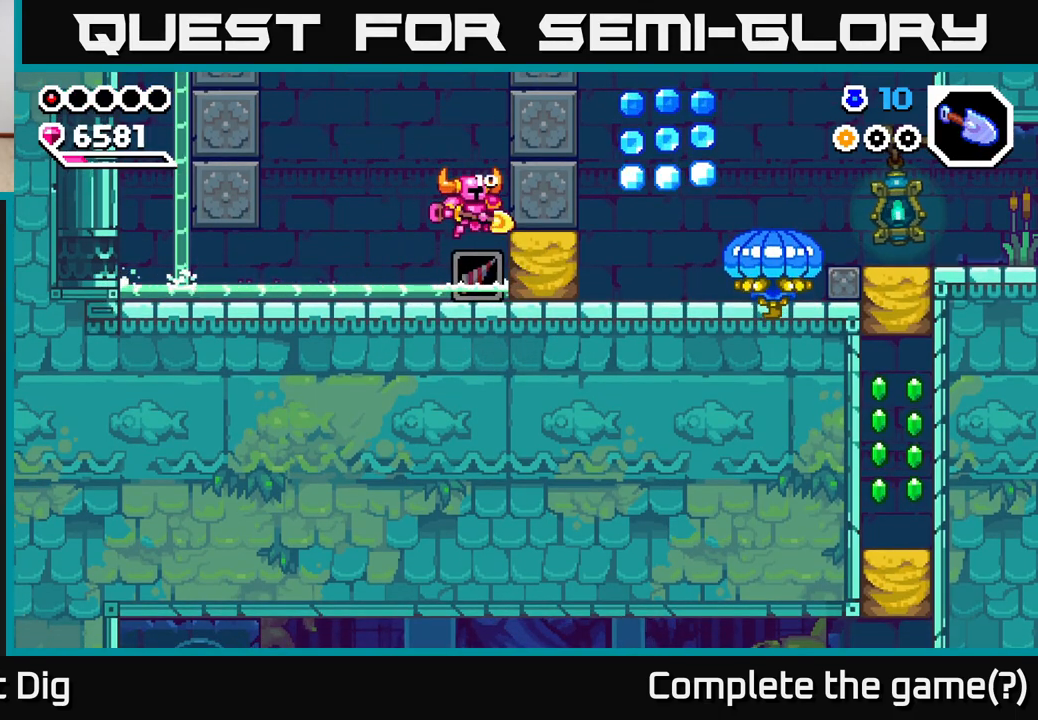
{"buttons": [], "left_stick": "center", "right_stick": "center", "events": [[50, "left_stick", "right"], [217, "left_stick", "center"]]}
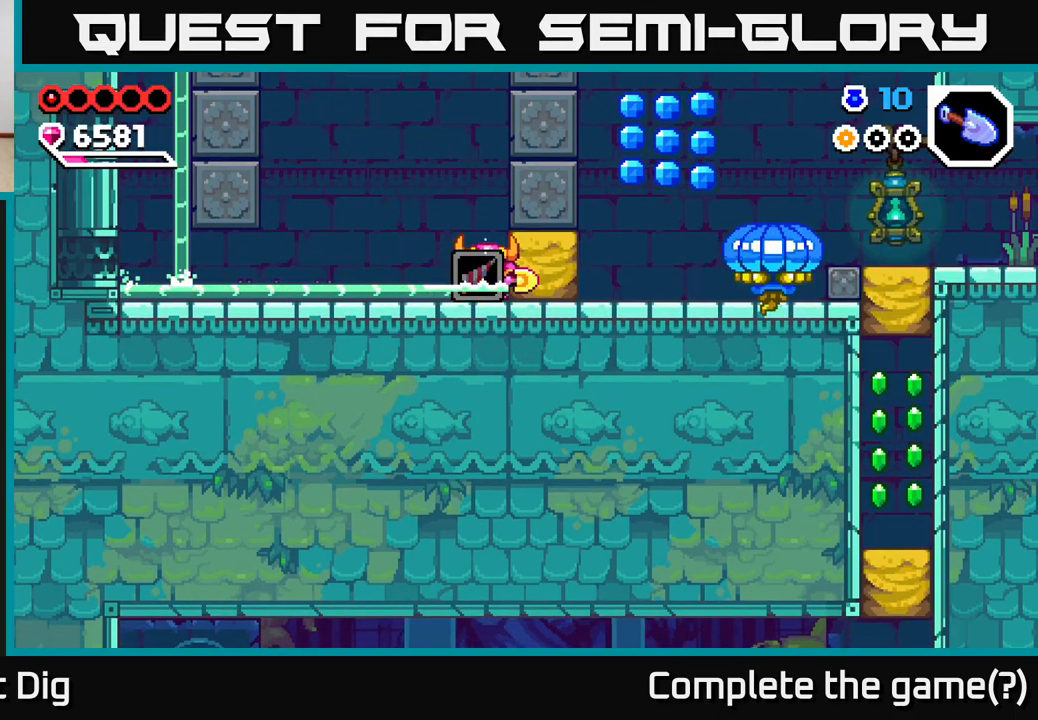
{"buttons": [], "left_stick": "center", "right_stick": "center", "events": [[300, "START", "down"], [483, "START", "up"]]}
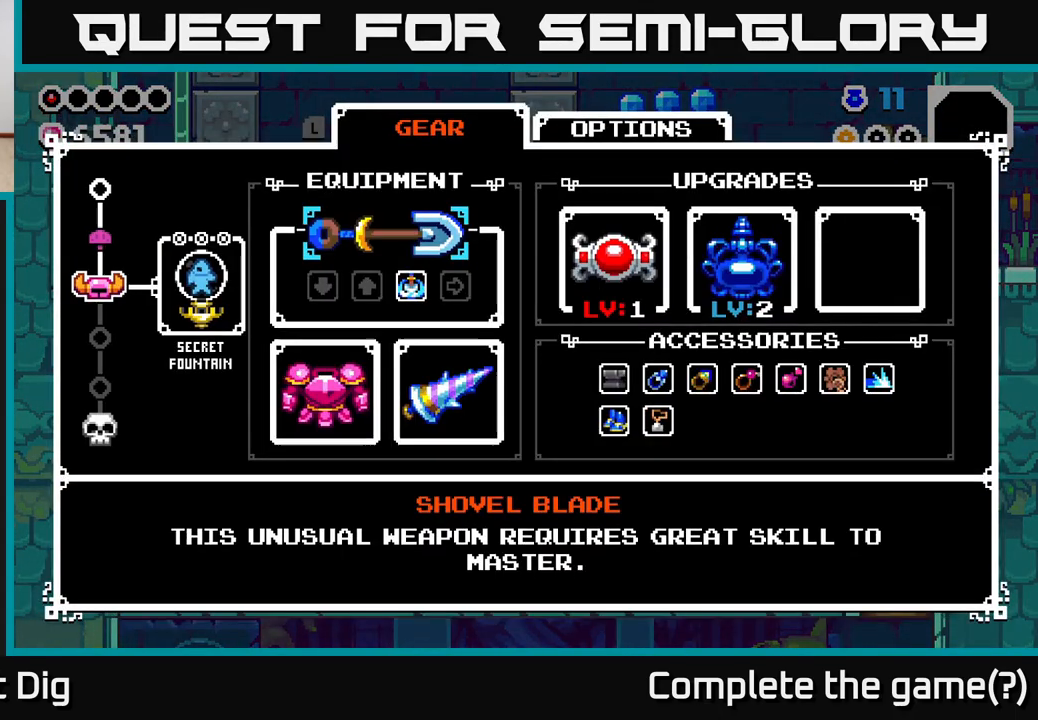
{"buttons": [], "left_stick": "center", "right_stick": "center", "events": []}
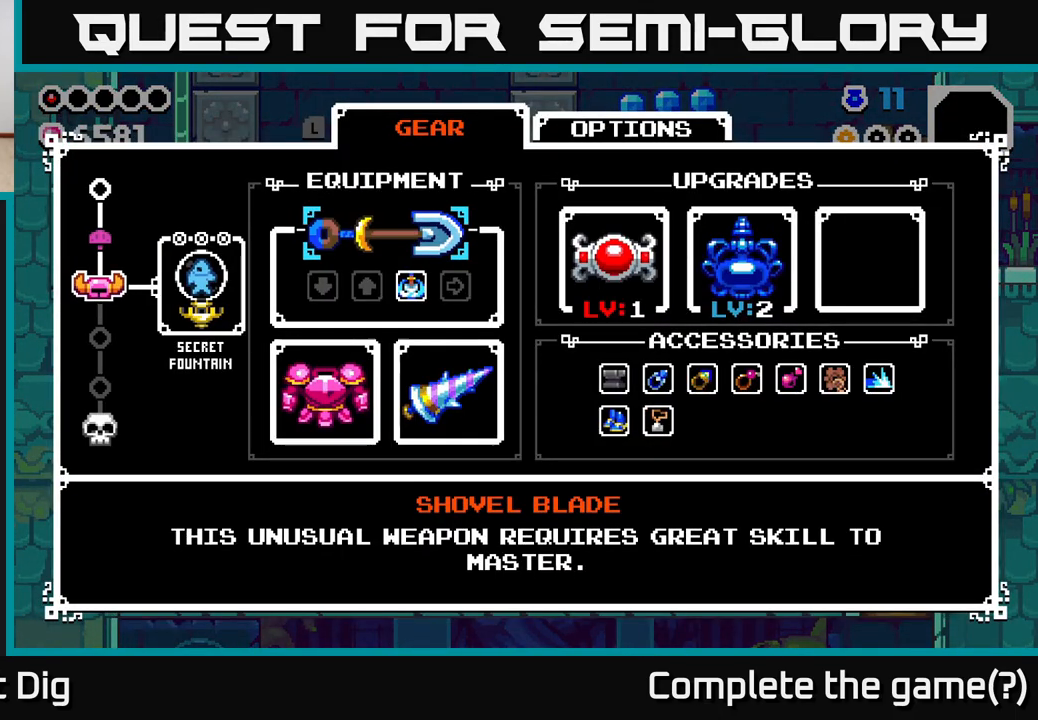
{"buttons": [], "left_stick": "center", "right_stick": "center", "events": []}
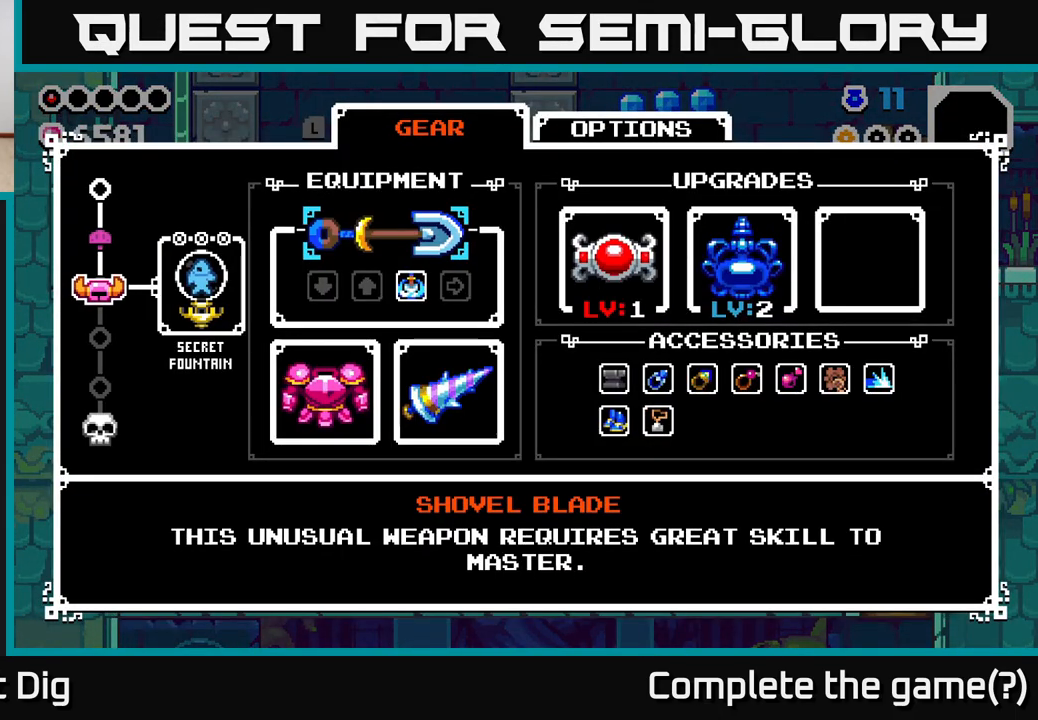
{"buttons": [], "left_stick": "center", "right_stick": "center", "events": []}
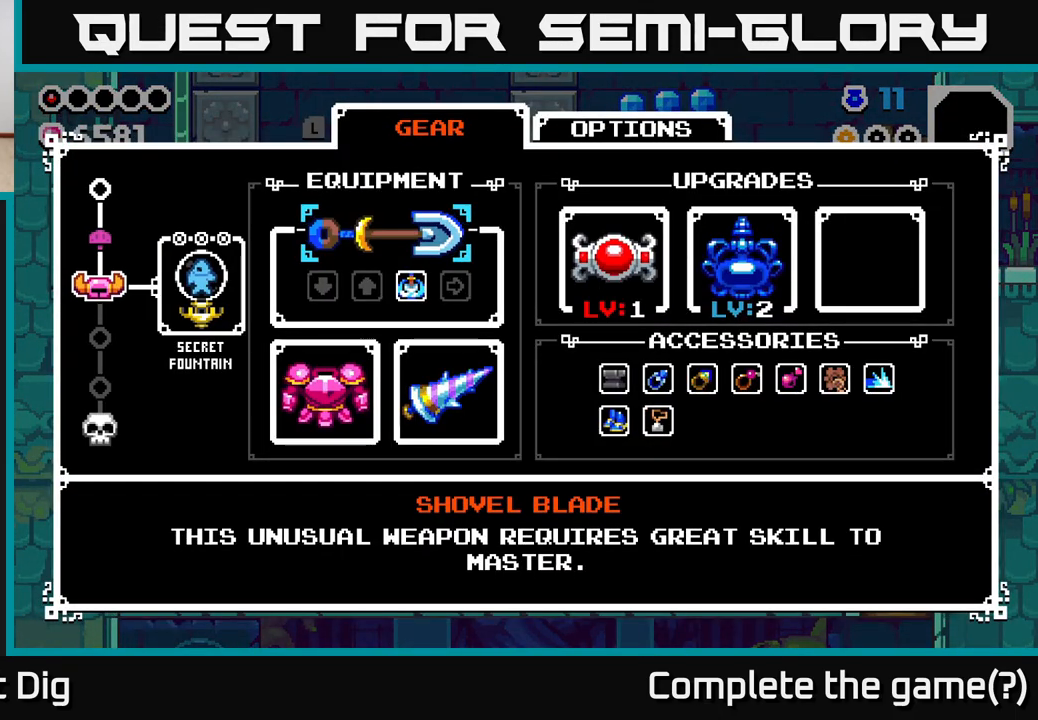
{"buttons": [], "left_stick": "center", "right_stick": "center", "events": []}
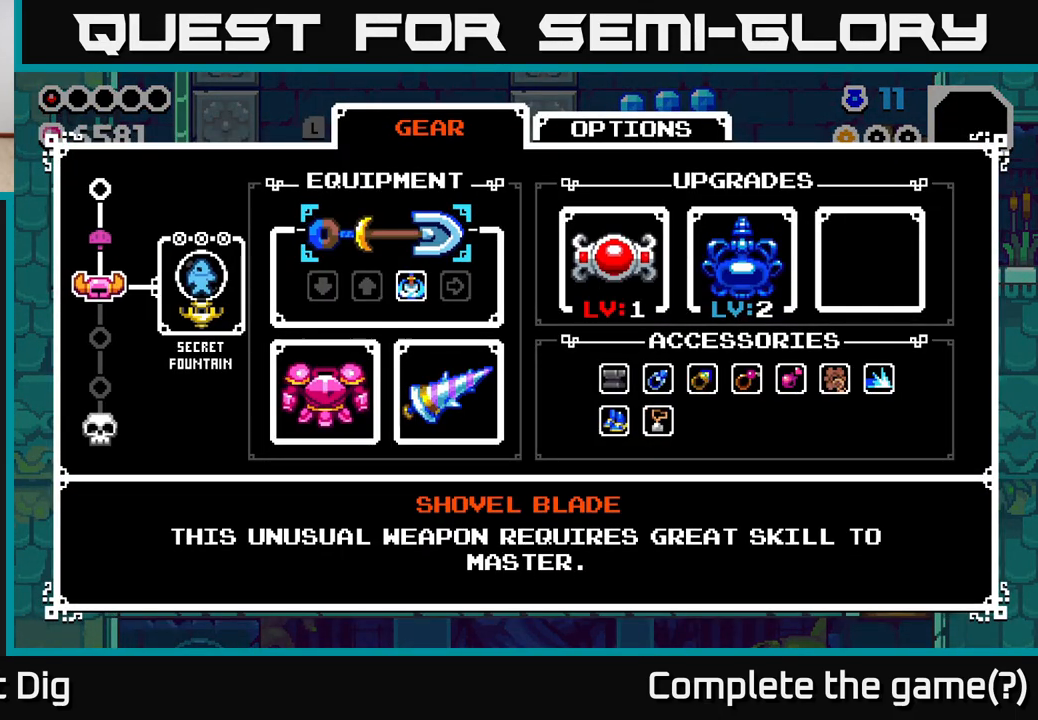
{"buttons": ["DPAD_DOWN"], "left_stick": "center", "right_stick": "center", "events": [[367, "DPAD_DOWN", "down"]]}
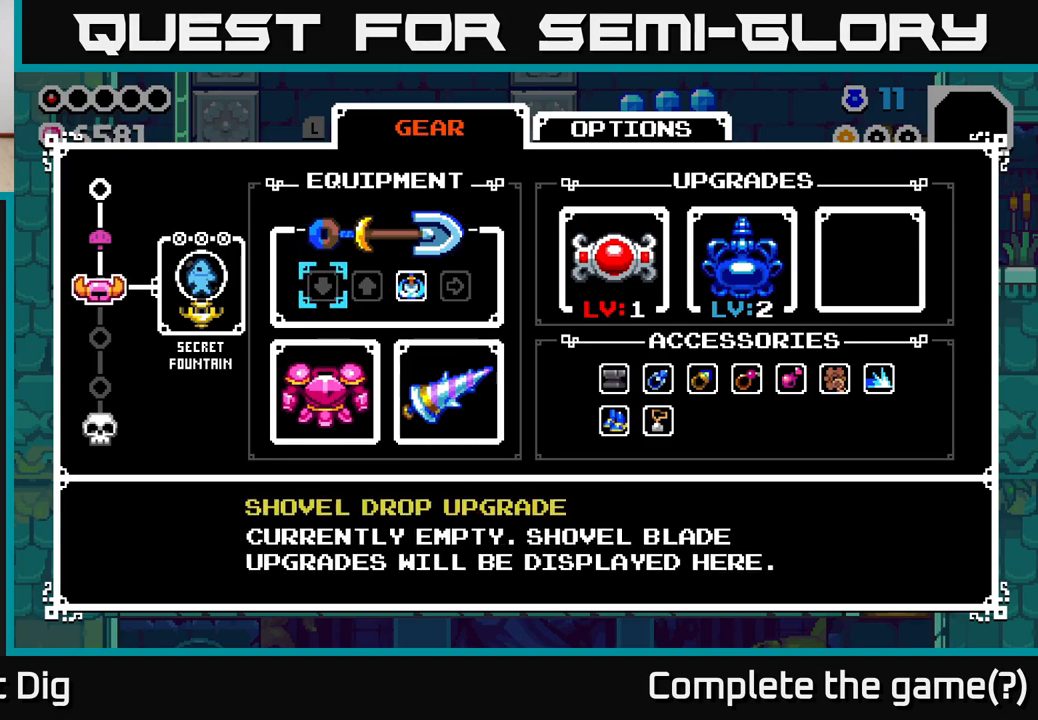
{"buttons": [], "left_stick": "center", "right_stick": "center", "events": [[17, "DPAD_DOWN", "up"], [217, "DPAD_RIGHT", "down"], [283, "DPAD_RIGHT", "up"], [383, "DPAD_RIGHT", "down"], [483, "DPAD_RIGHT", "up"]]}
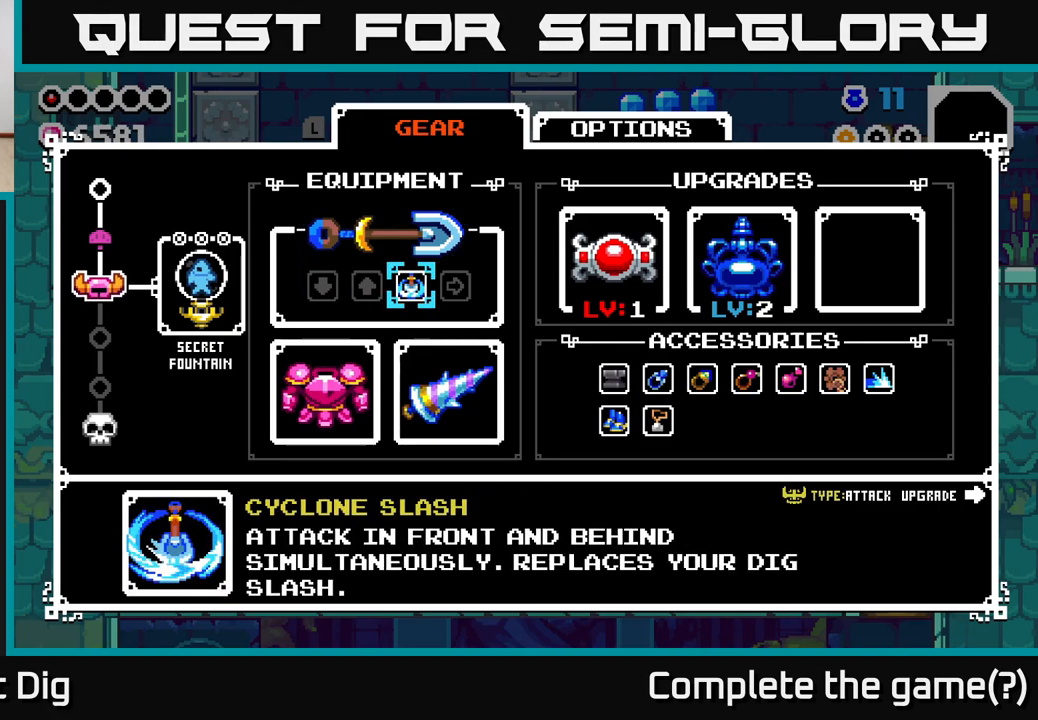
{"buttons": [], "left_stick": "center", "right_stick": "center", "events": [[50, "DPAD_RIGHT", "down"], [150, "DPAD_RIGHT", "up"], [233, "DPAD_RIGHT", "down"], [300, "DPAD_RIGHT", "up"], [433, "DPAD_RIGHT", "down"], [467, "DPAD_RIGHT", "up"]]}
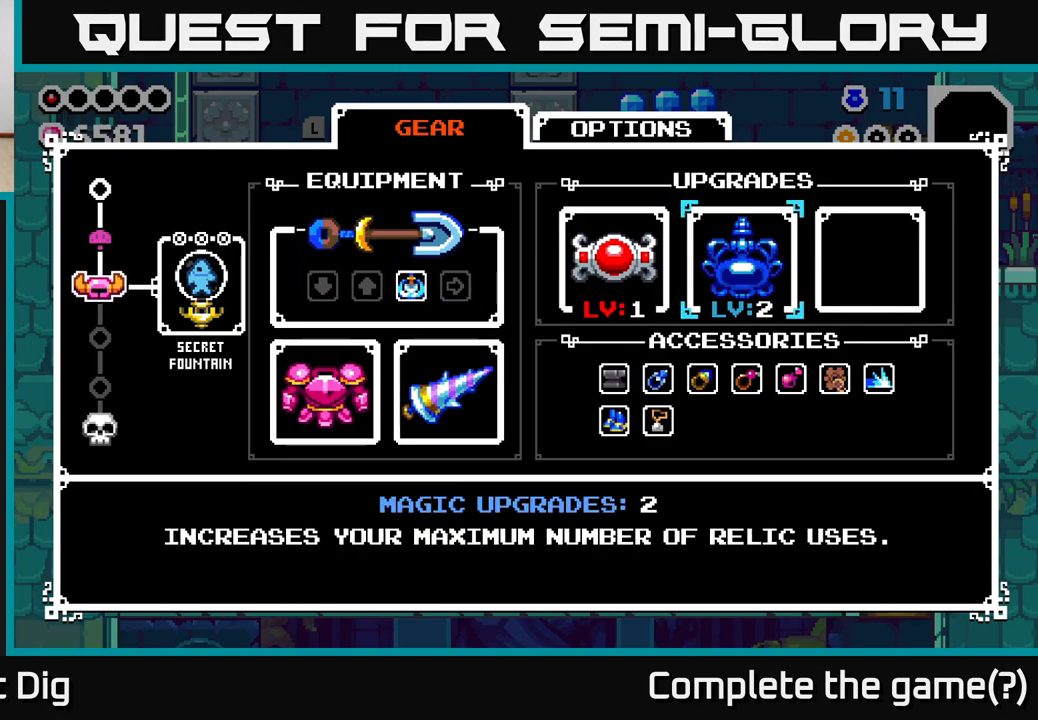
{"buttons": [], "left_stick": "center", "right_stick": "center", "events": [[133, "DPAD_DOWN", "down"], [233, "DPAD_DOWN", "up"]]}
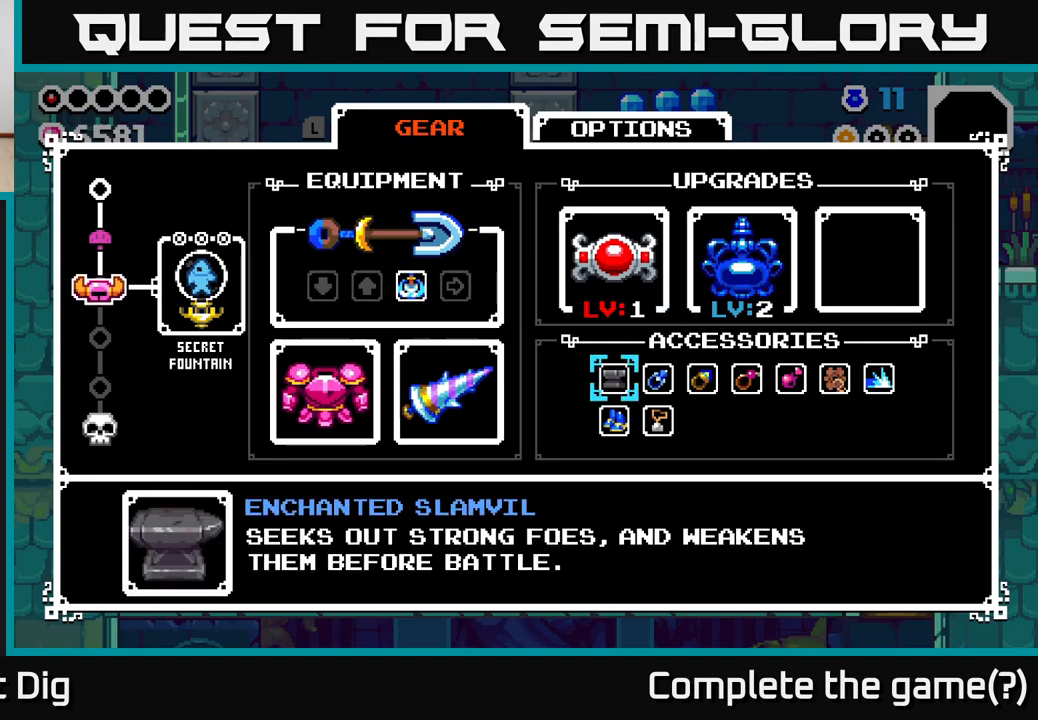
{"buttons": [], "left_stick": "center", "right_stick": "center", "events": [[83, "DPAD_RIGHT", "down"], [217, "DPAD_RIGHT", "up"]]}
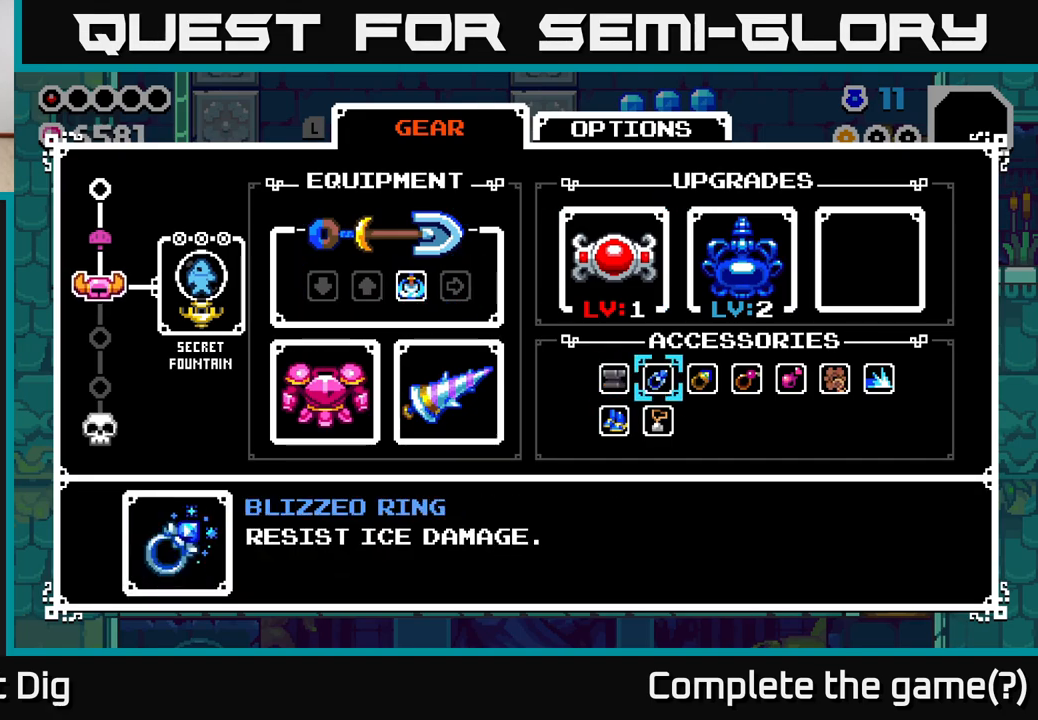
{"buttons": [], "left_stick": "center", "right_stick": "center", "events": [[50, "DPAD_RIGHT", "down"], [217, "DPAD_RIGHT", "up"]]}
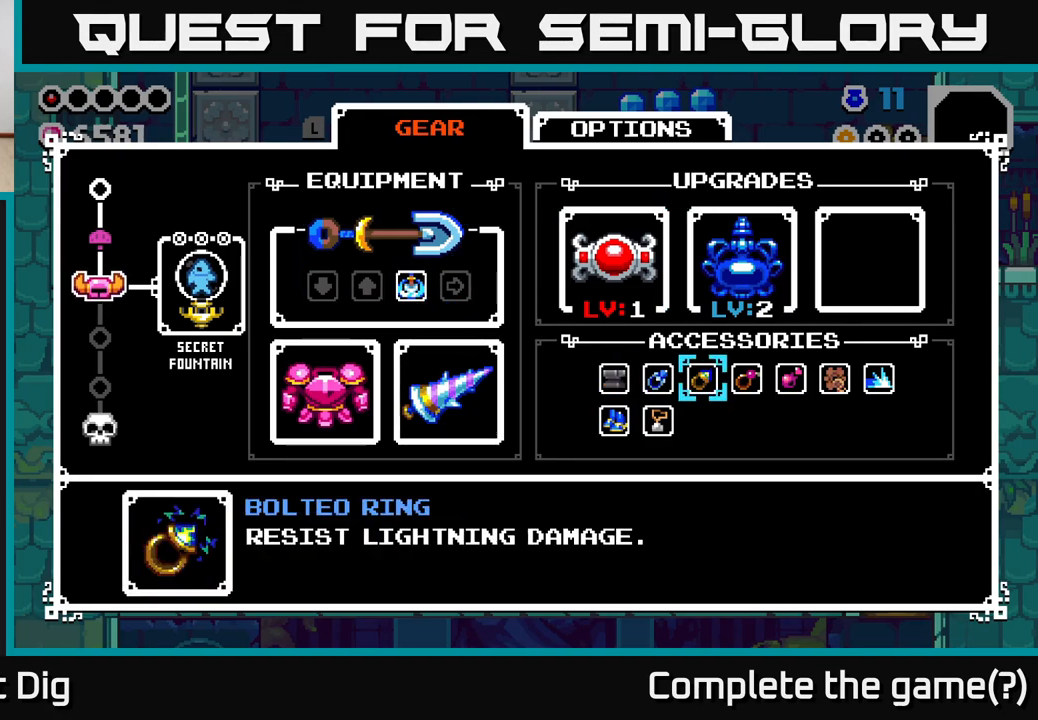
{"buttons": [], "left_stick": "center", "right_stick": "center", "events": []}
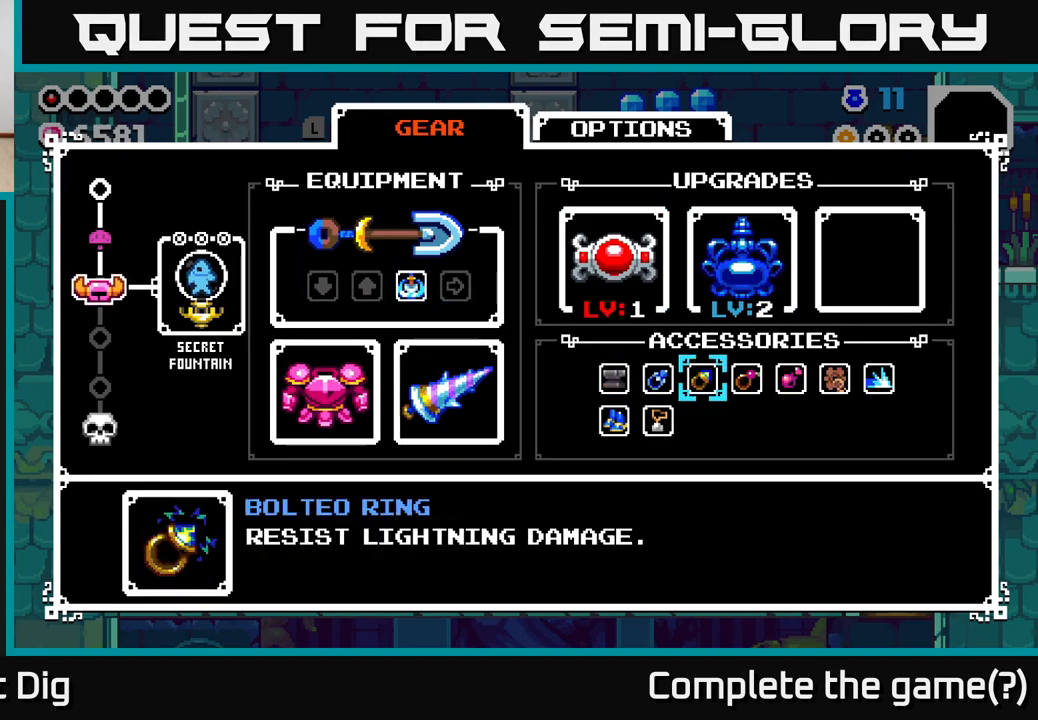
{"buttons": [], "left_stick": "center", "right_stick": "center", "events": []}
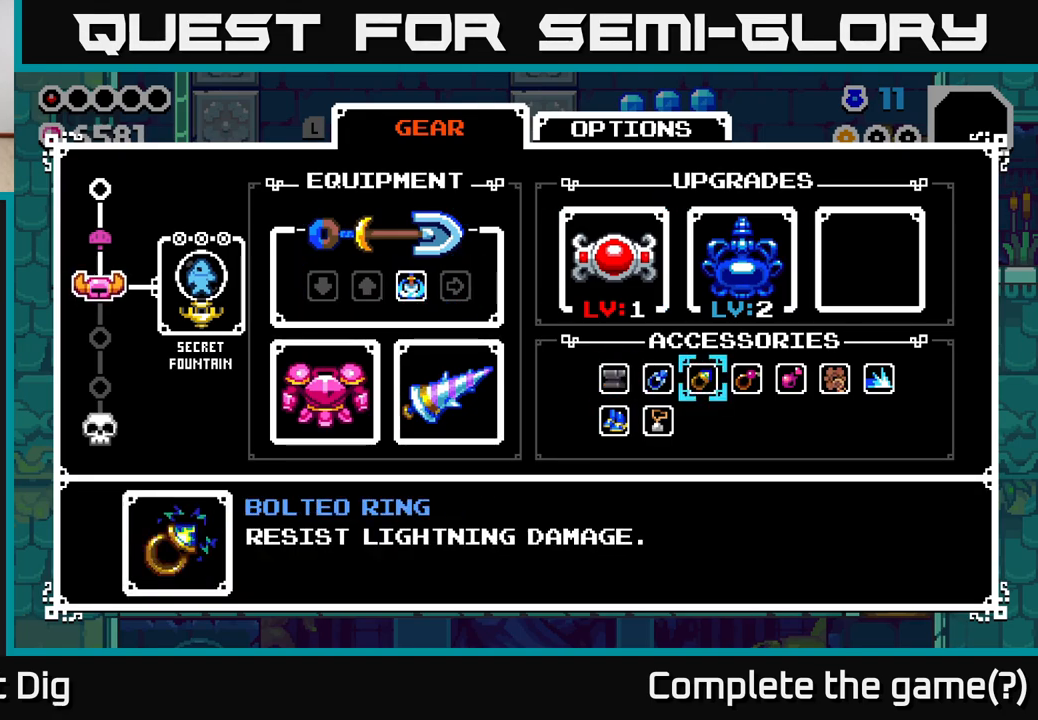
{"buttons": [], "left_stick": "center", "right_stick": "center", "events": [[250, "B", "down"], [350, "B", "up"]]}
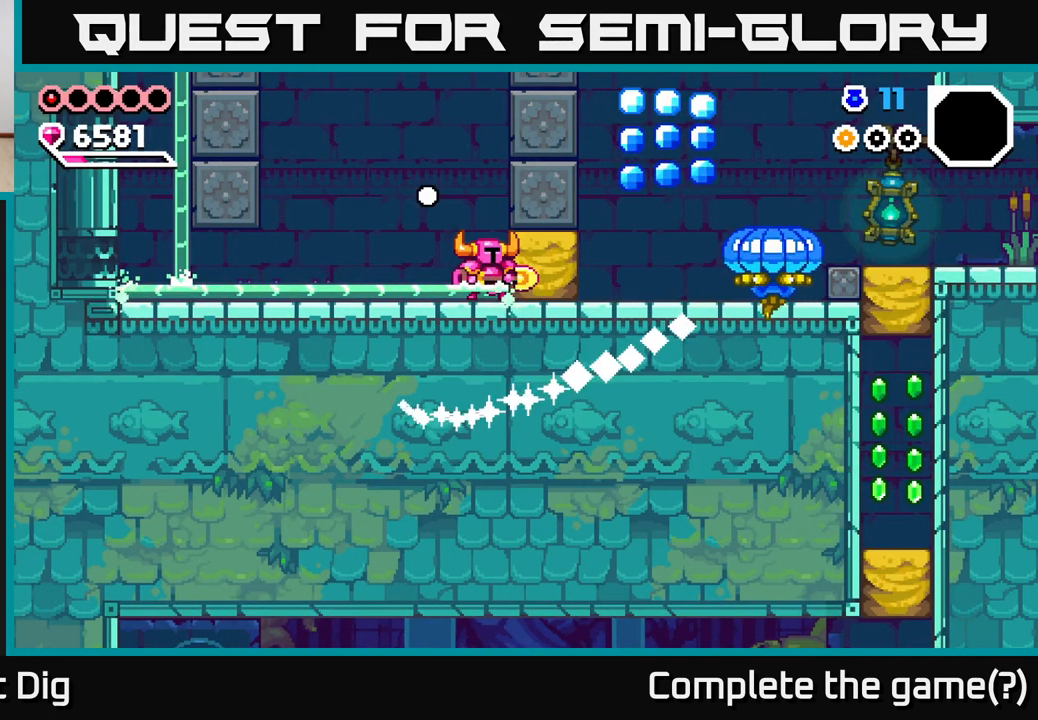
{"buttons": [], "left_stick": "center", "right_stick": "center", "events": []}
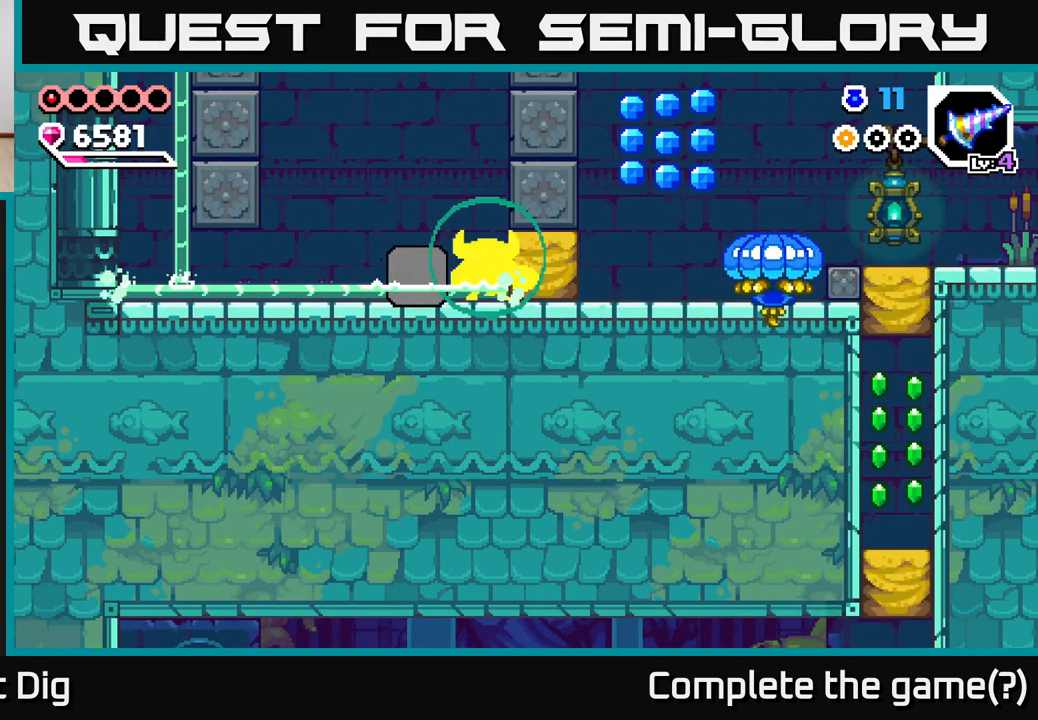
{"buttons": [], "left_stick": "center", "right_stick": "center", "events": [[417, "X", "down"], [500, "X", "up"]]}
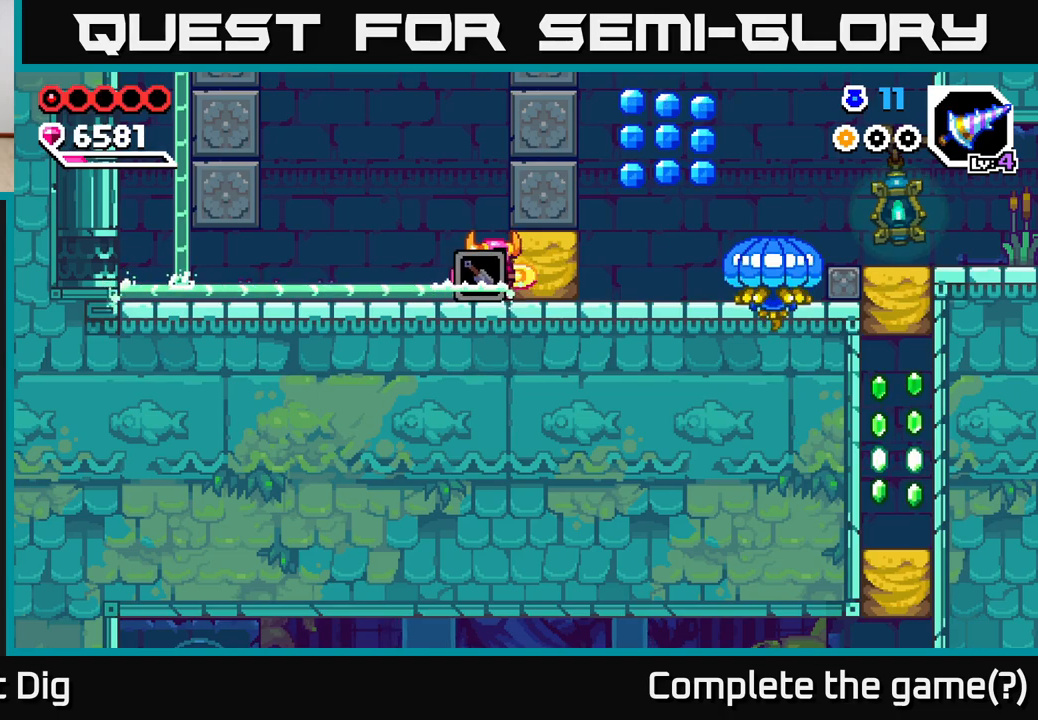
{"buttons": ["X"], "left_stick": "right", "right_stick": "center", "events": [[133, "left_stick", "right"], [467, "X", "down"]]}
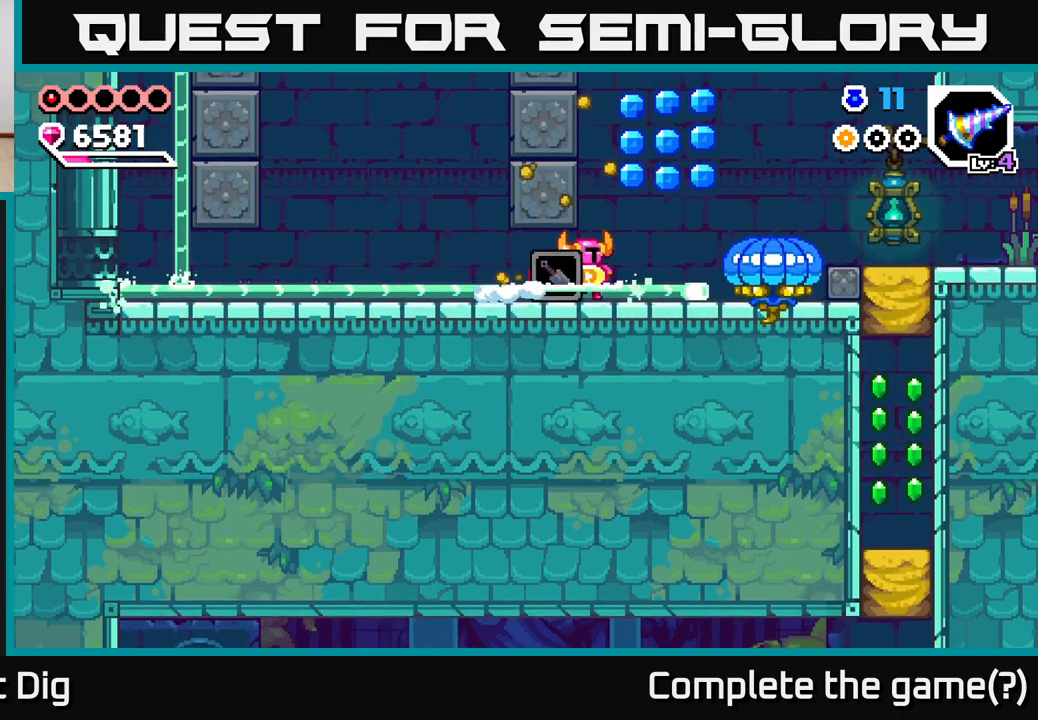
{"buttons": ["A"], "left_stick": "right", "right_stick": "center", "events": [[33, "left_stick", "center"], [67, "A", "down"], [100, "X", "up"], [417, "left_stick", "right"]]}
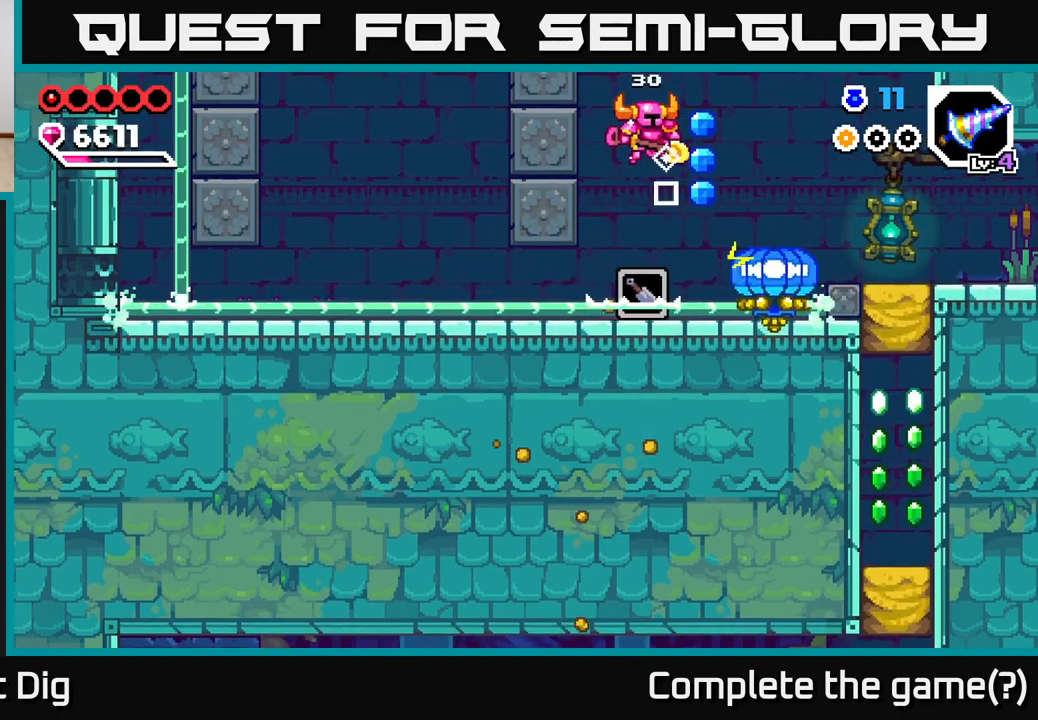
{"buttons": ["A"], "left_stick": "center", "right_stick": "center", "events": [[17, "A", "up"], [100, "left_stick", "center"], [167, "X", "down"], [267, "X", "up"], [500, "A", "down"]]}
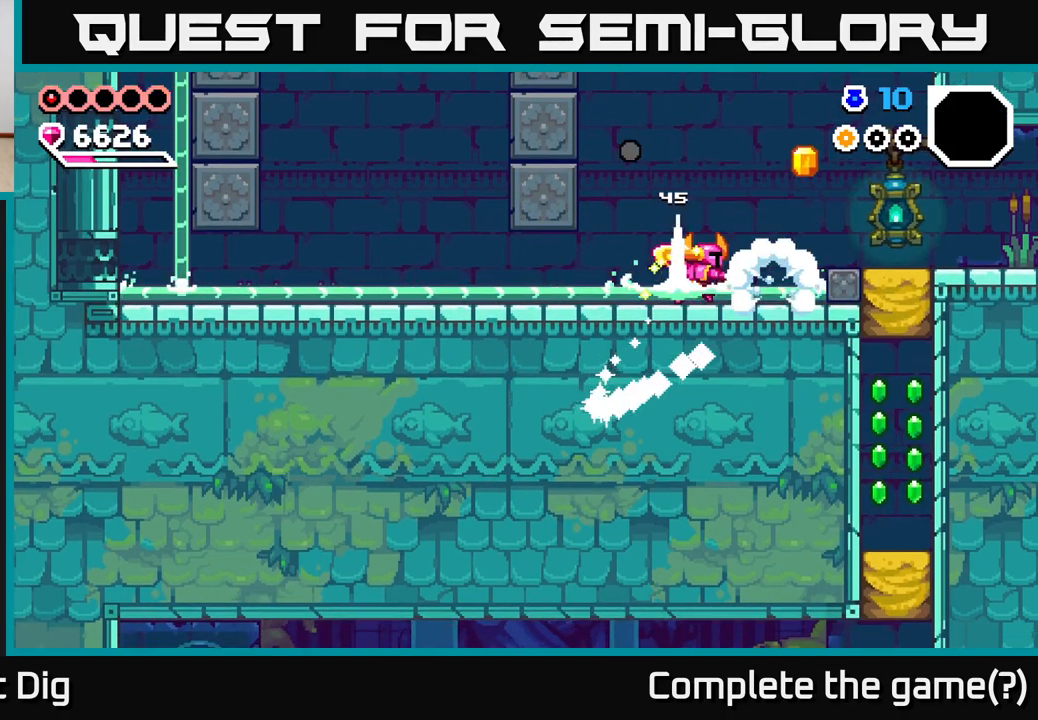
{"buttons": [], "left_stick": "left", "right_stick": "center", "events": [[300, "A", "up"], [367, "left_stick", "left"]]}
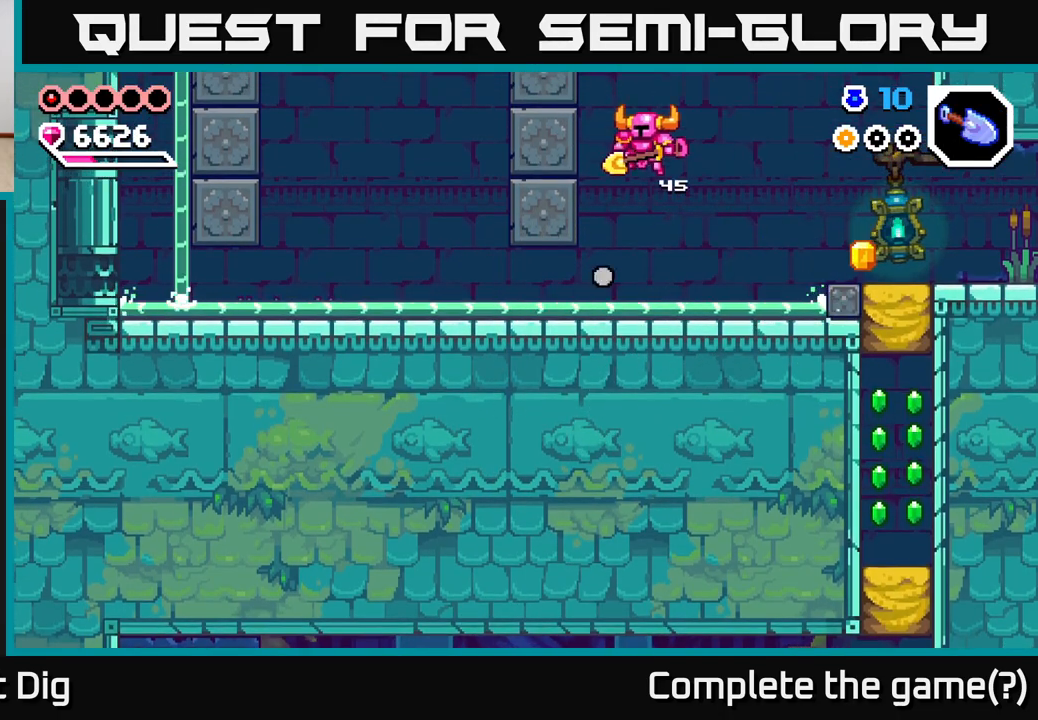
{"buttons": [], "left_stick": "right", "right_stick": "center", "events": [[133, "left_stick", "center"], [183, "left_stick", "right"], [267, "A", "down"], [350, "A", "up"]]}
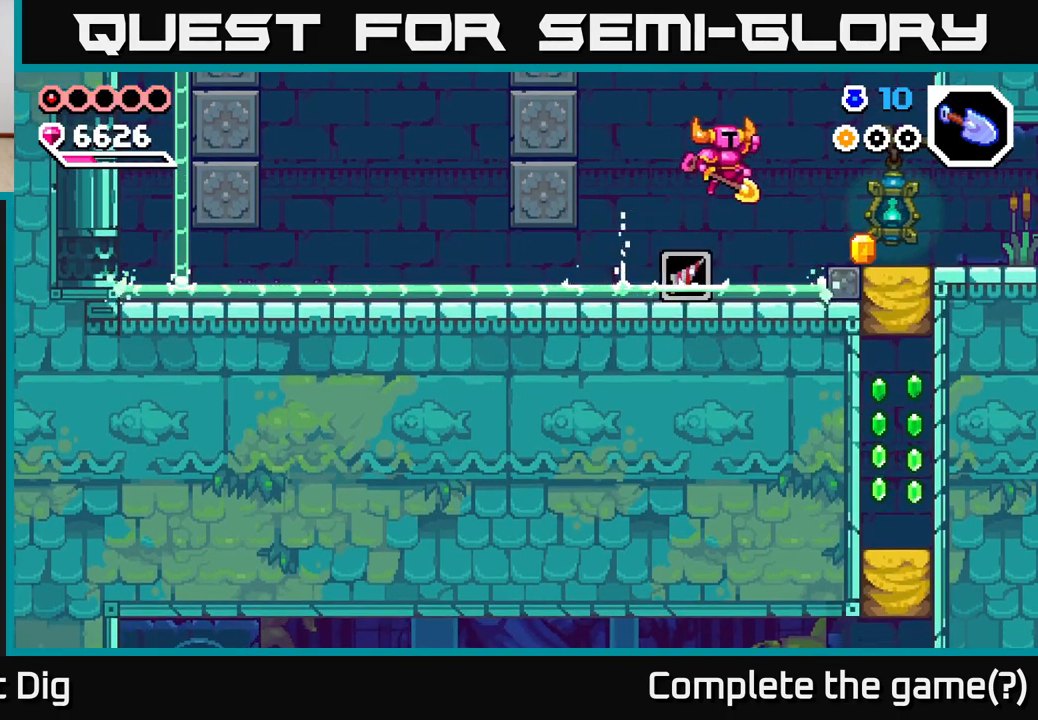
{"buttons": [], "left_stick": "right", "right_stick": "center", "events": [[67, "left_stick", "center"], [433, "left_stick", "right"]]}